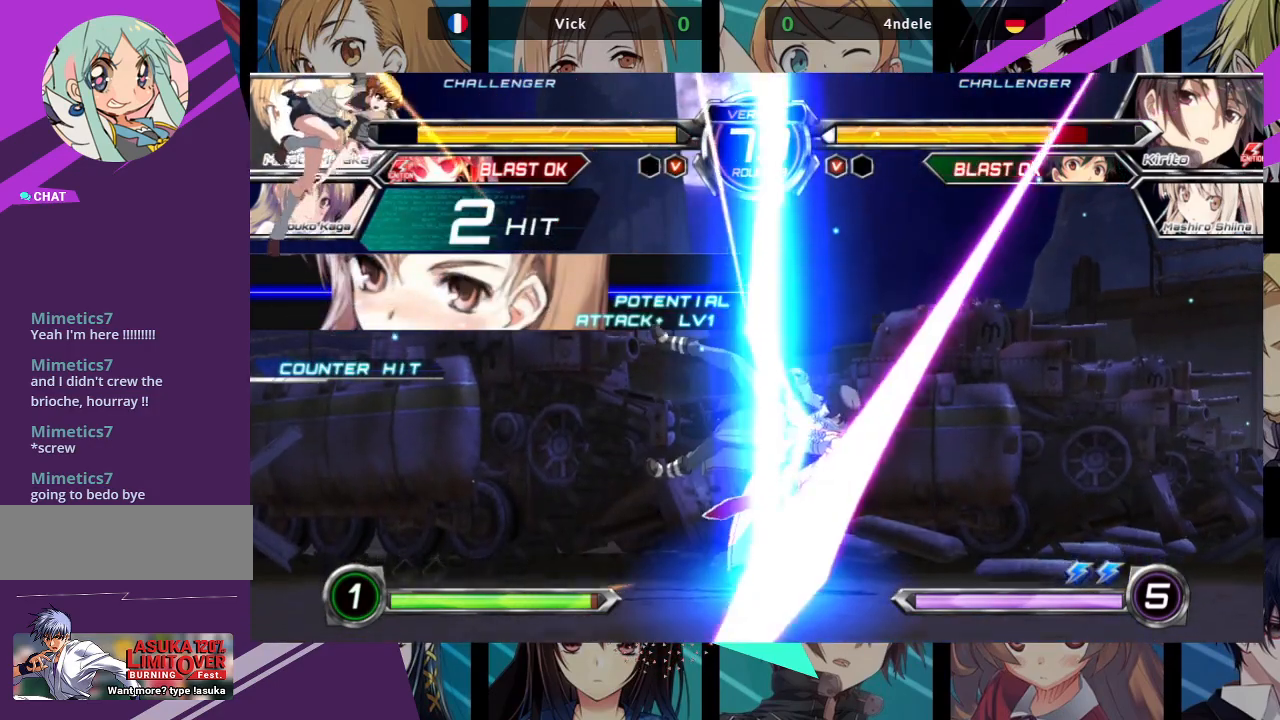
Gameplay with a controller (arcade stick); each line is a JSON object with the inputs held at the frame after it. "events" lists button and stick changes between this image and that frame as [ms after this image, input, new state], when the widget could be followed in between. Not read: L3 R3.
{"buttons": [], "left_stick": "center", "events": [[117, "R1", "up"]]}
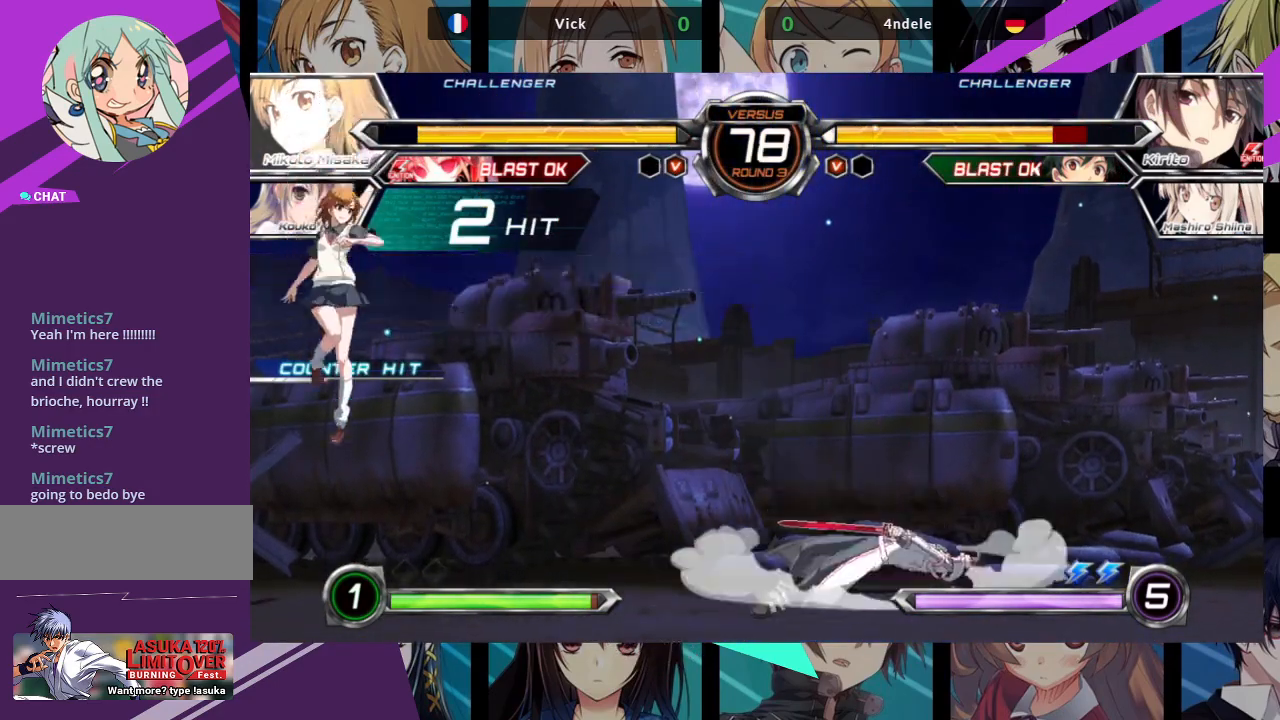
{"buttons": ["R1"], "left_stick": "center", "events": [[100, "left_stick", "down-left"], [183, "left_stick", "down-right"], [267, "R1", "down"], [300, "left_stick", "center"]]}
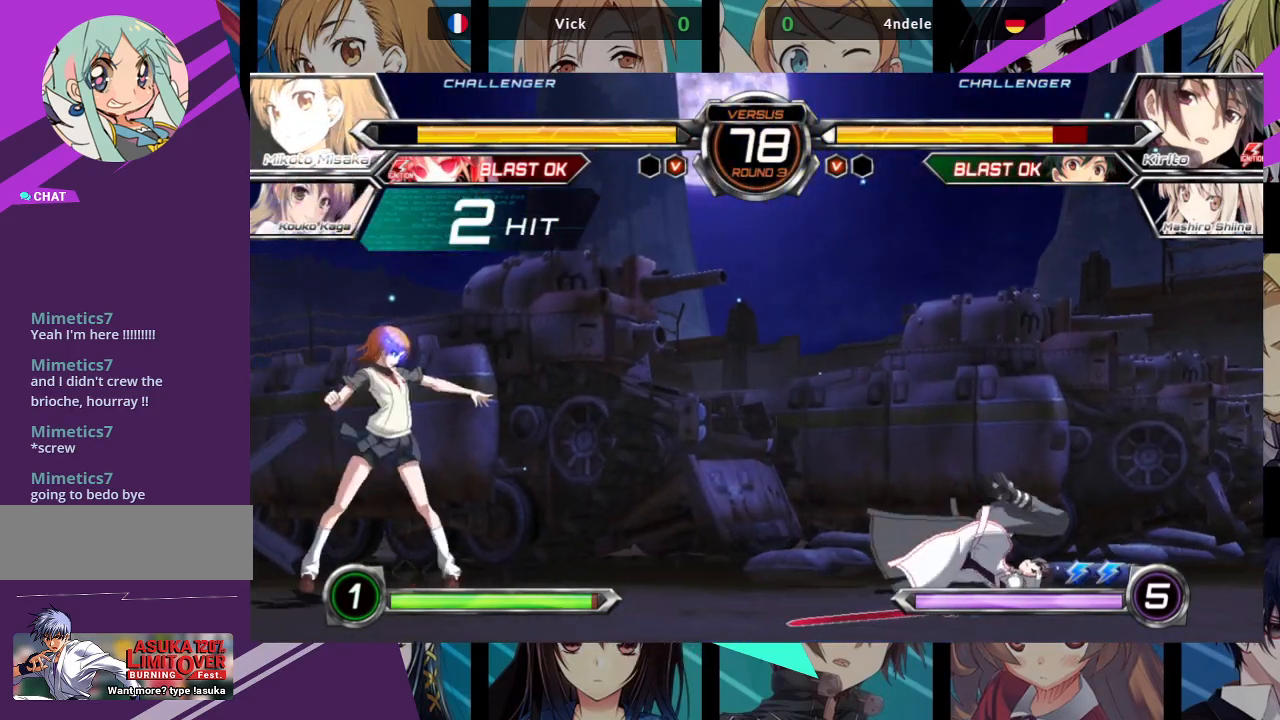
{"buttons": [], "left_stick": "right", "events": [[400, "R1", "up"], [500, "left_stick", "right"]]}
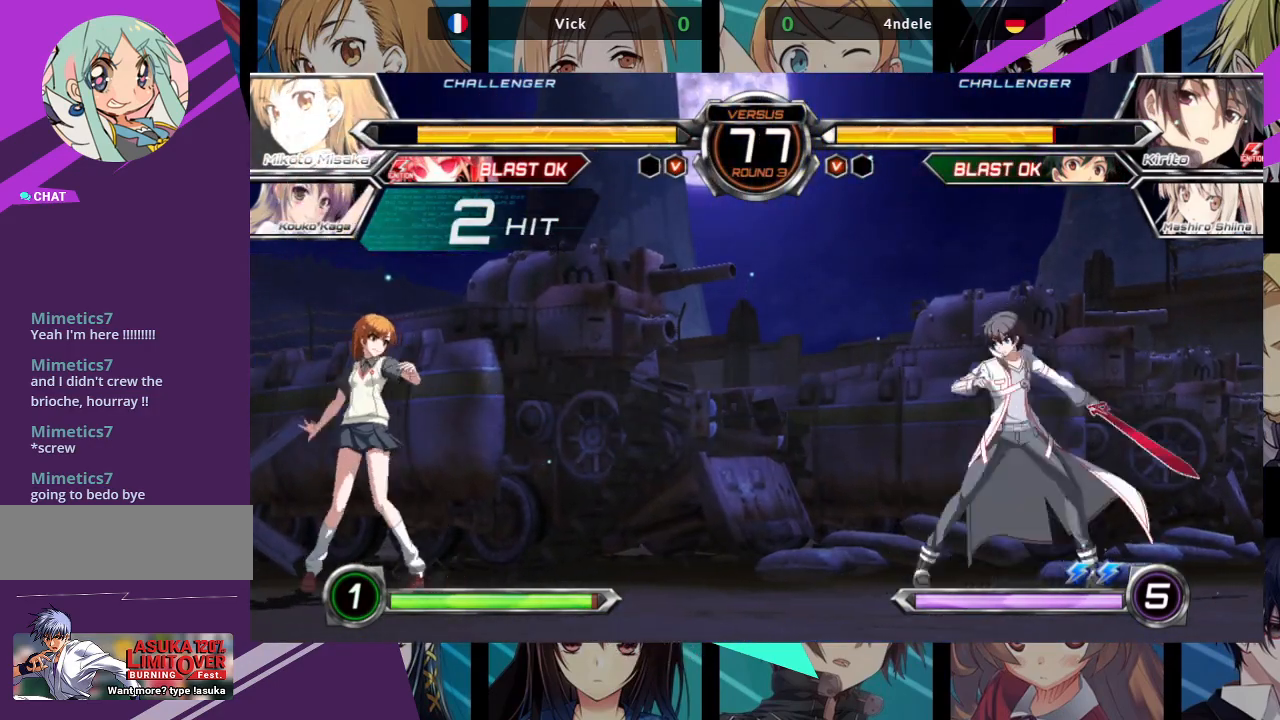
{"buttons": [], "left_stick": "up-left", "events": [[33, "left_stick", "up-right"], [233, "left_stick", "center"], [350, "left_stick", "up-left"]]}
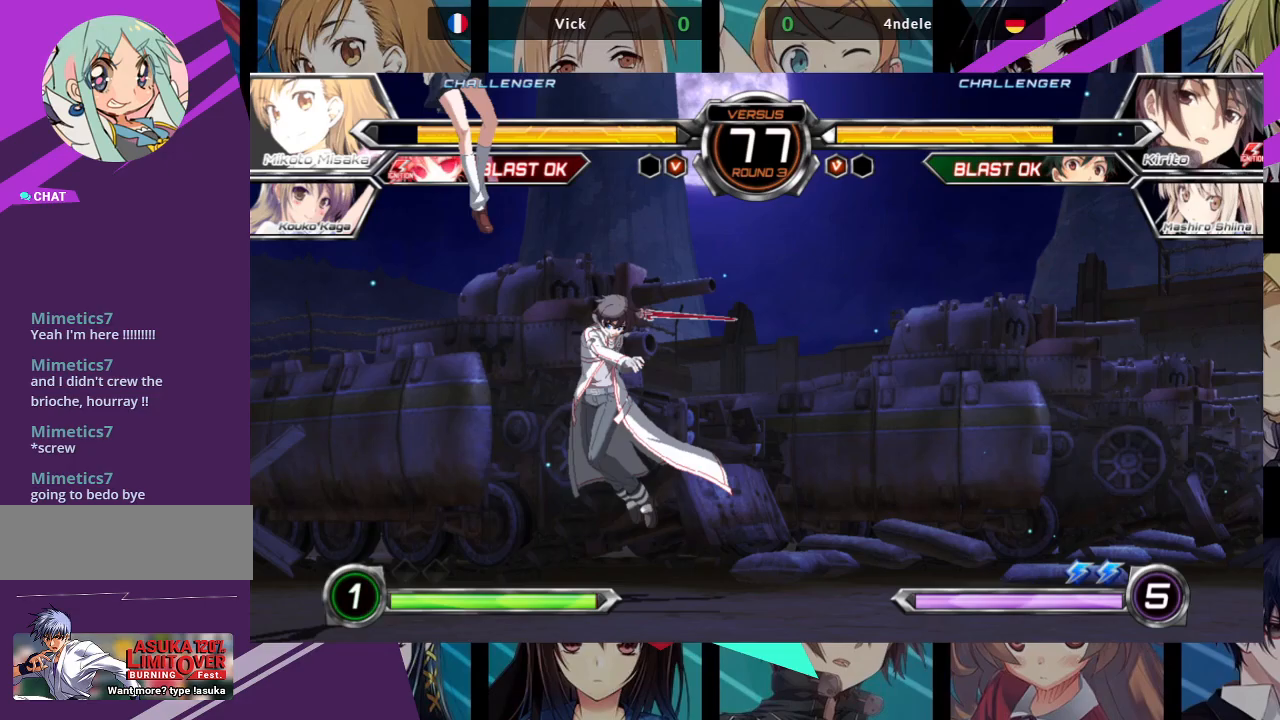
{"buttons": ["R1"], "left_stick": "center", "events": [[17, "R1", "down"], [117, "left_stick", "center"]]}
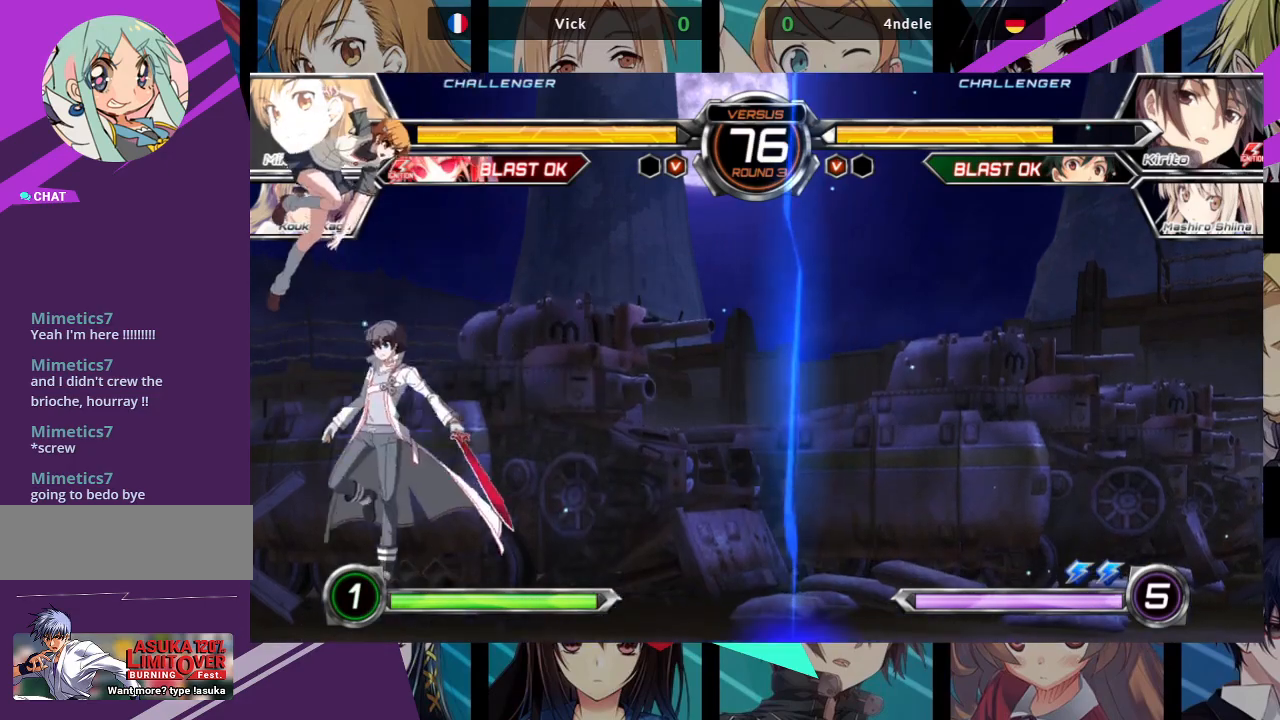
{"buttons": [], "left_stick": "down-left", "events": [[50, "left_stick", "down"], [83, "R1", "up"], [117, "left_stick", "down-left"]]}
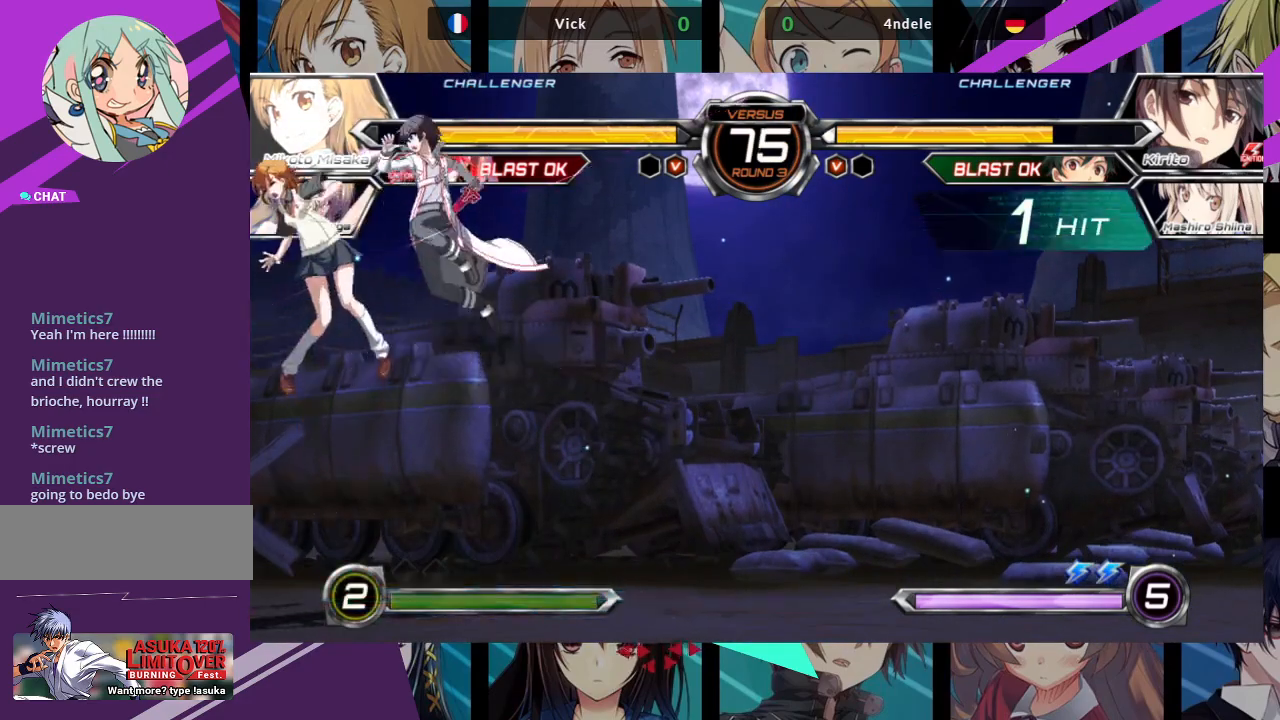
{"buttons": ["SQUARE"], "left_stick": "left", "events": [[17, "left_stick", "left"], [283, "SQUARE", "down"]]}
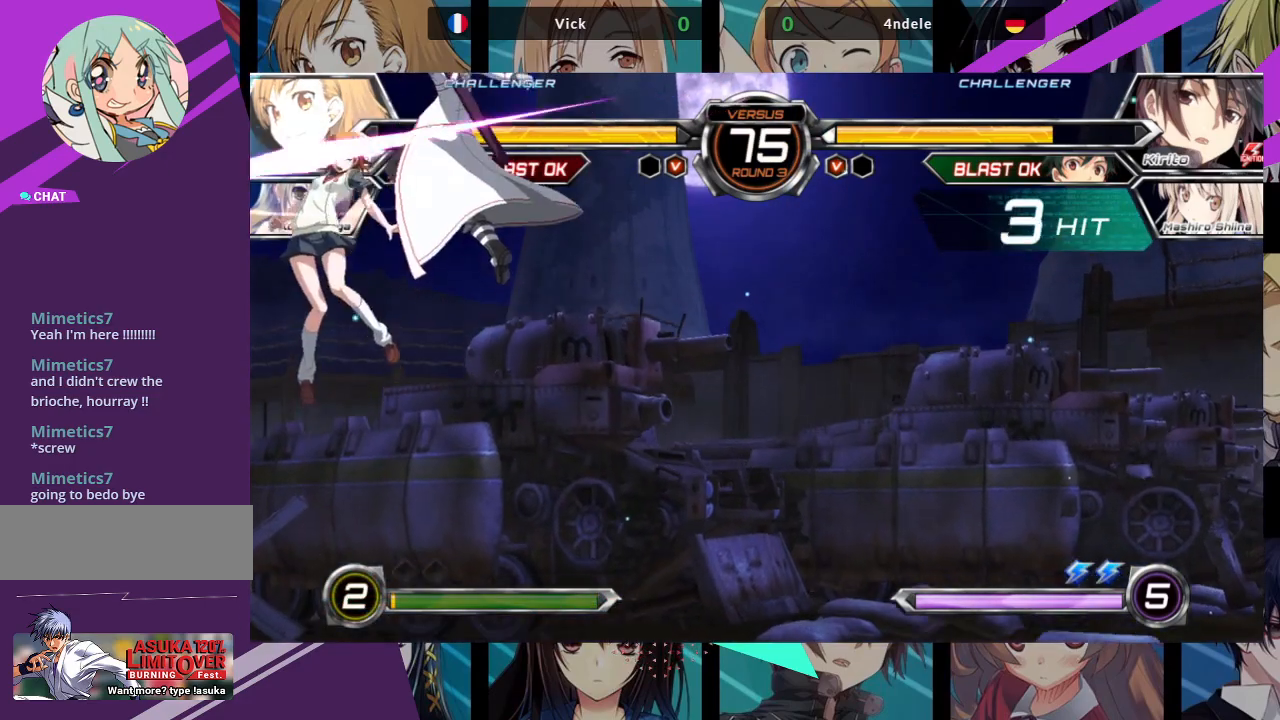
{"buttons": ["SQUARE"], "left_stick": "left", "events": []}